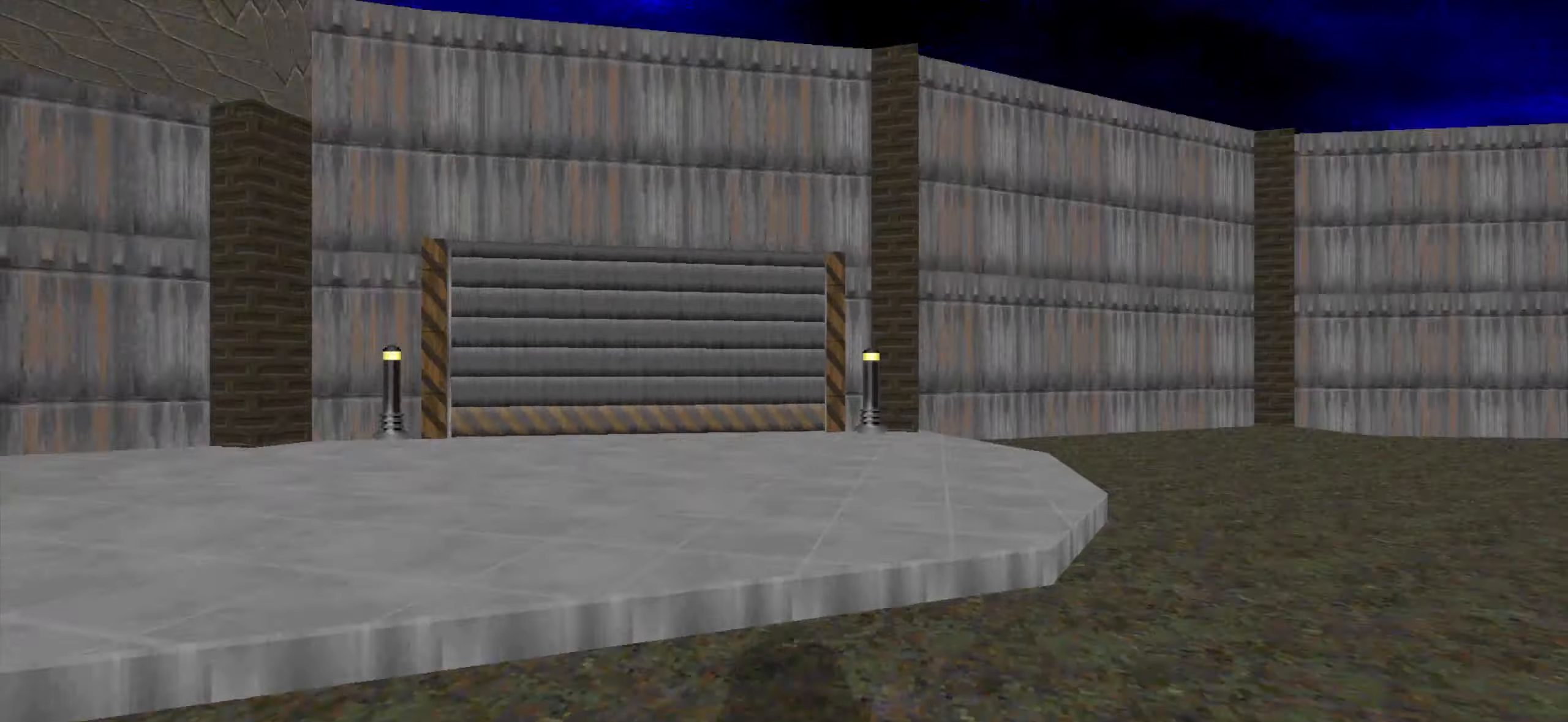
Gameplay with keyboard and mouse; each line is a JSON object with the keys and mouse buttons held at the frame after it. "events" lists presses ("down") and releases ("up") of "1", "2", "3", "4", "a", "alt", "c", "ctrl", "d", "e", "f", "q", "r", "s", "shift", "space", "tab", "v", "w", "x", "z", "mouse_left", "mouse_wheel" and "mouse_right" between this image and that frame as [ms after this image, input, new state], when the widget could be followed in between. "mouse_left", "mouse_wheel", "mouse_right" = the "left", "wheel", "right" buttons of the "mouse" list. No other keys are recorded. "wheel" means that the mouse wheel is clicked or scrolled. Not read: mouse_move.
{"keys": ["d", "w"], "mouse": [], "events": [[184, "d", "up"], [284, "d", "down"]]}
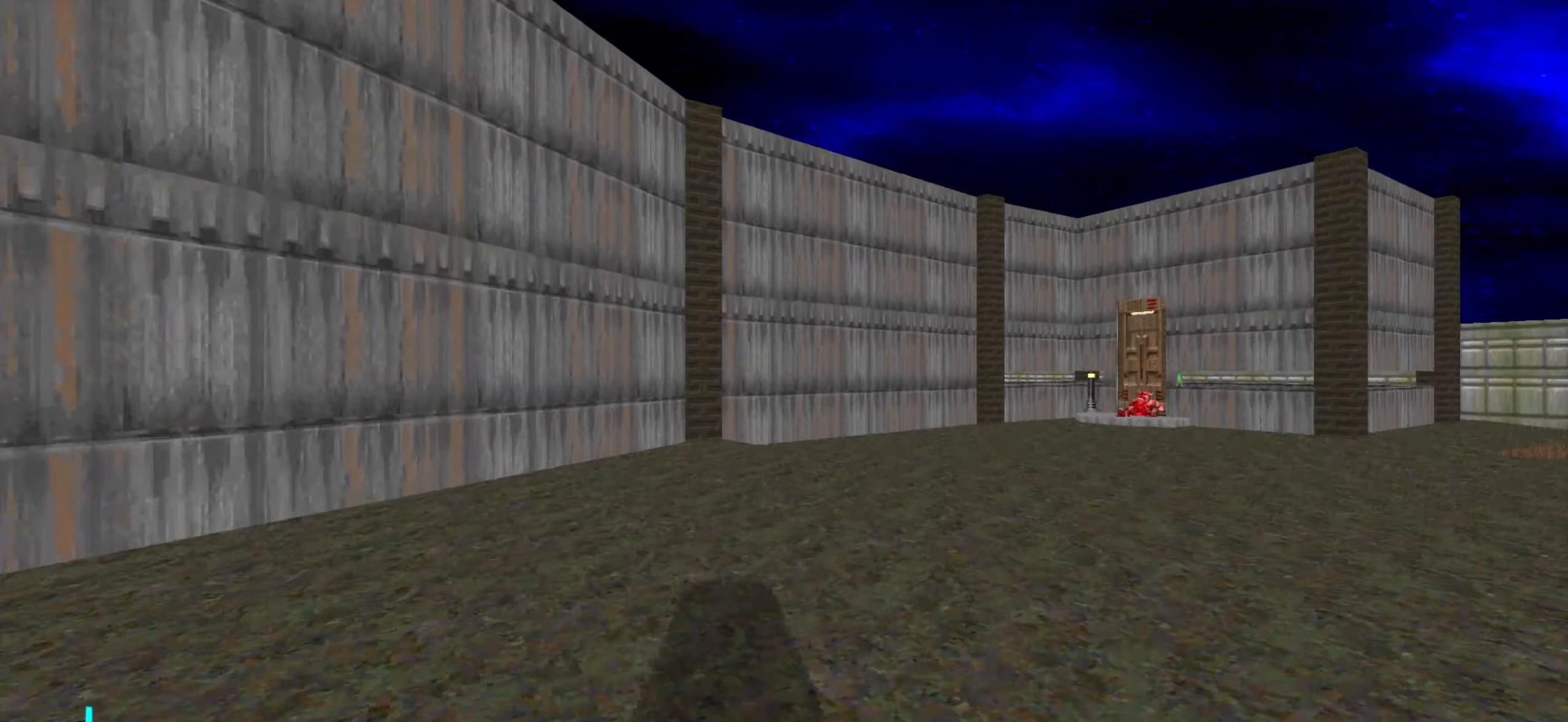
{"keys": ["tab", "w"], "mouse": [], "events": [[217, "d", "up"], [484, "tab", "down"]]}
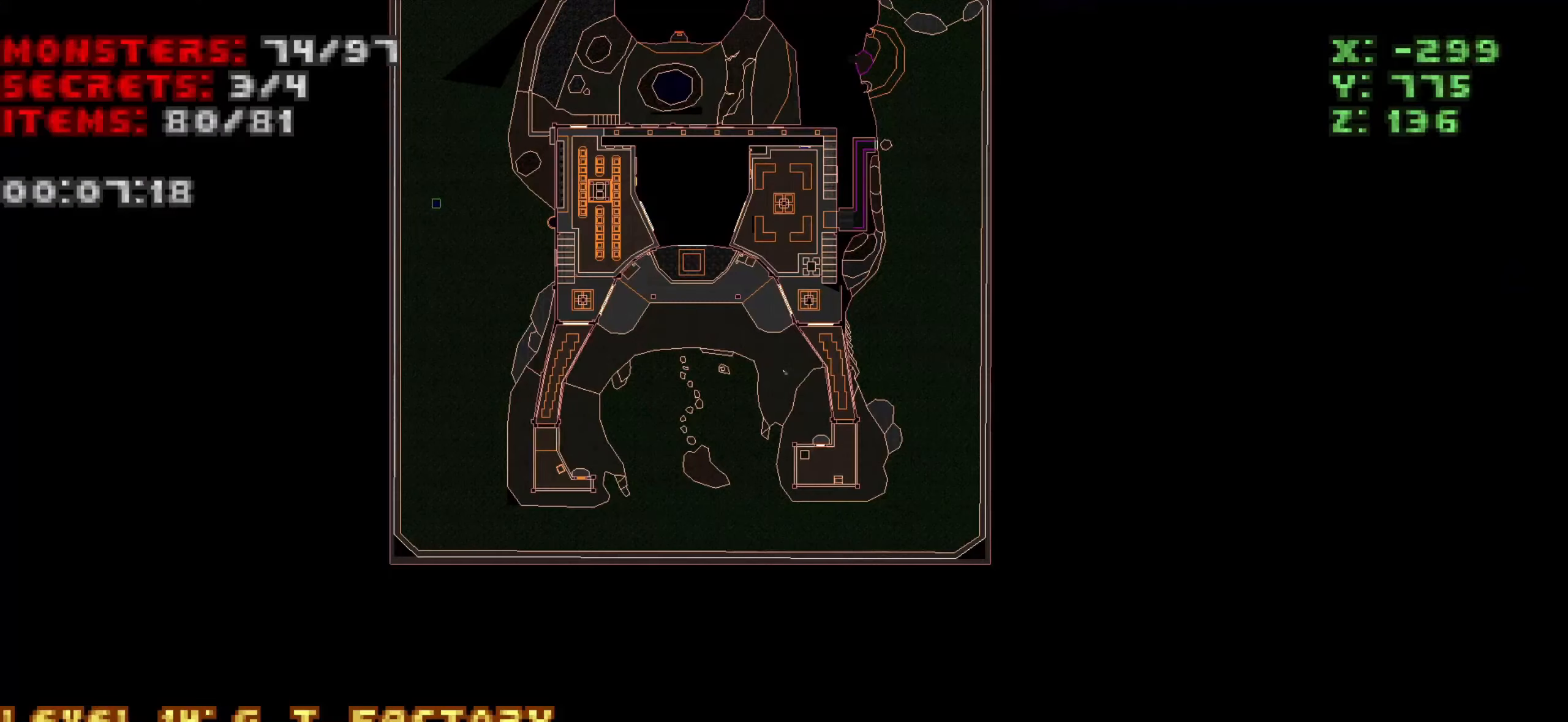
{"keys": ["w"], "mouse": [], "events": [[117, "tab", "up"], [317, "d", "down"], [350, "tab", "down"], [450, "tab", "up"], [500, "d", "up"]]}
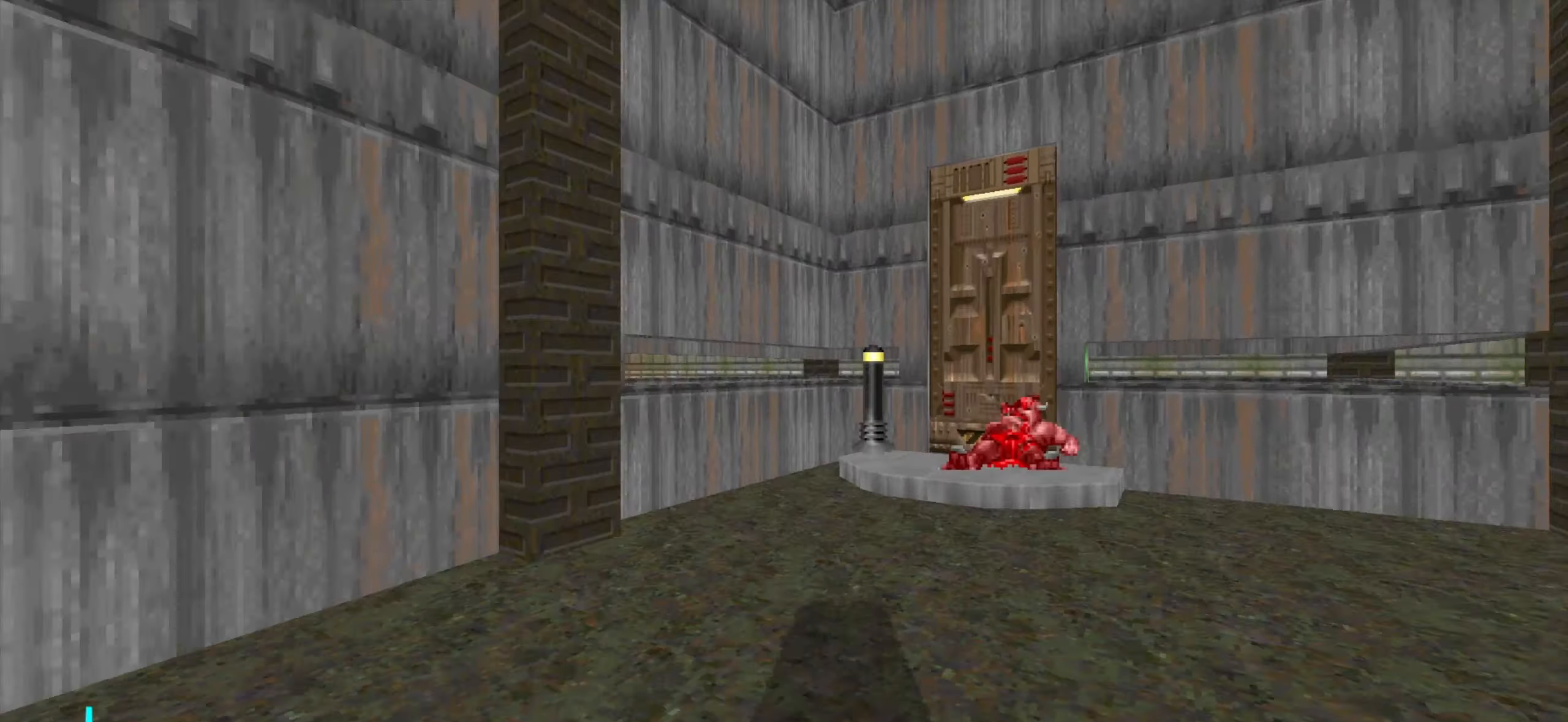
{"keys": [], "mouse": [], "events": [[150, "d", "down"], [334, "d", "up"], [417, "w", "up"]]}
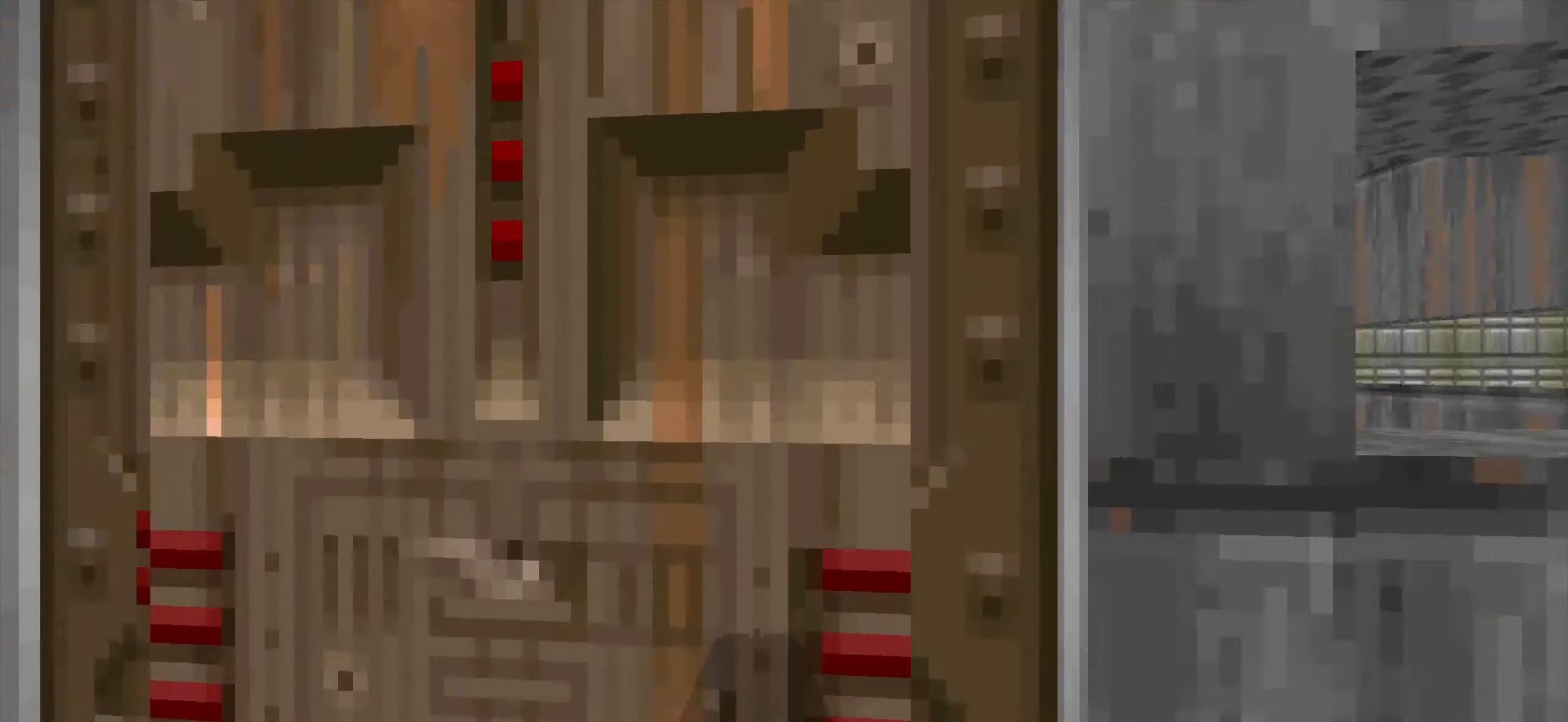
{"keys": [], "mouse": [], "events": [[17, "s", "down"], [67, "mouse_wheel", "down"], [217, "mouse_wheel", "up"], [267, "s", "up"]]}
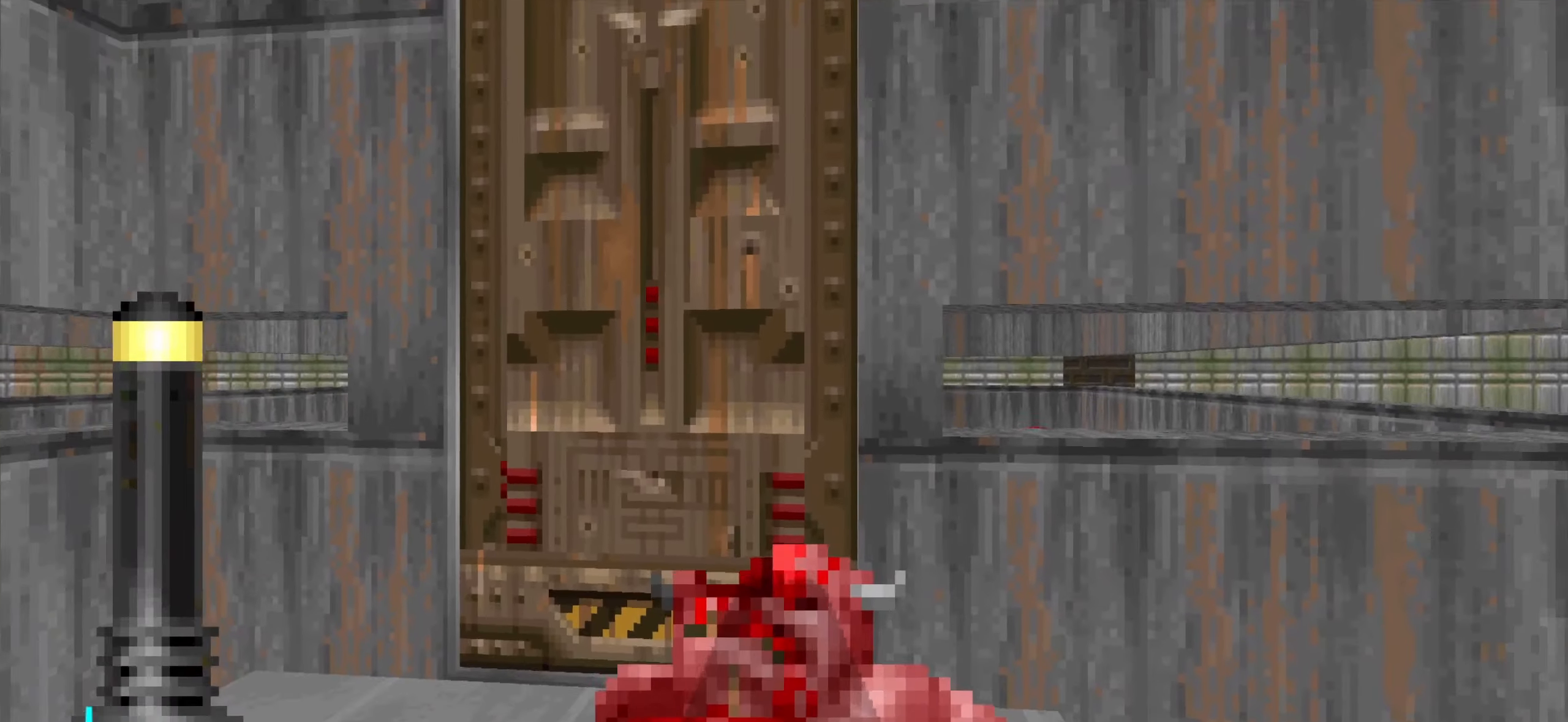
{"keys": ["w"], "mouse": ["wheel"], "events": [[34, "w", "down"], [267, "a", "down"], [367, "a", "up"], [367, "mouse_wheel", "down"], [450, "d", "down"], [450, "mouse_wheel", "up"], [500, "d", "up"], [500, "mouse_wheel", "down"]]}
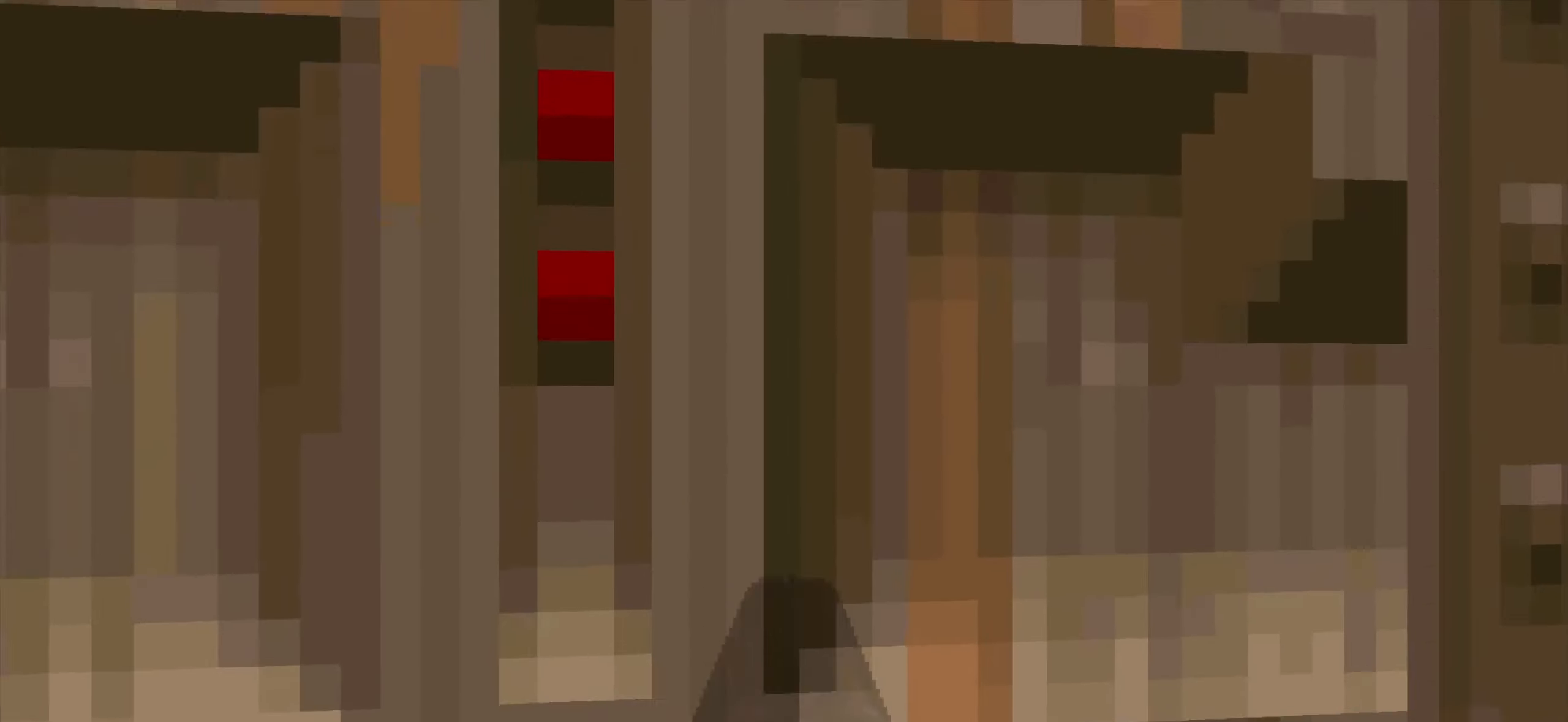
{"keys": [], "mouse": ["wheel"], "events": [[50, "w", "up"], [150, "mouse_wheel", "up"], [184, "a", "down"], [284, "a", "up"], [284, "mouse_wheel", "down"], [384, "mouse_wheel", "up"], [467, "mouse_wheel", "down"]]}
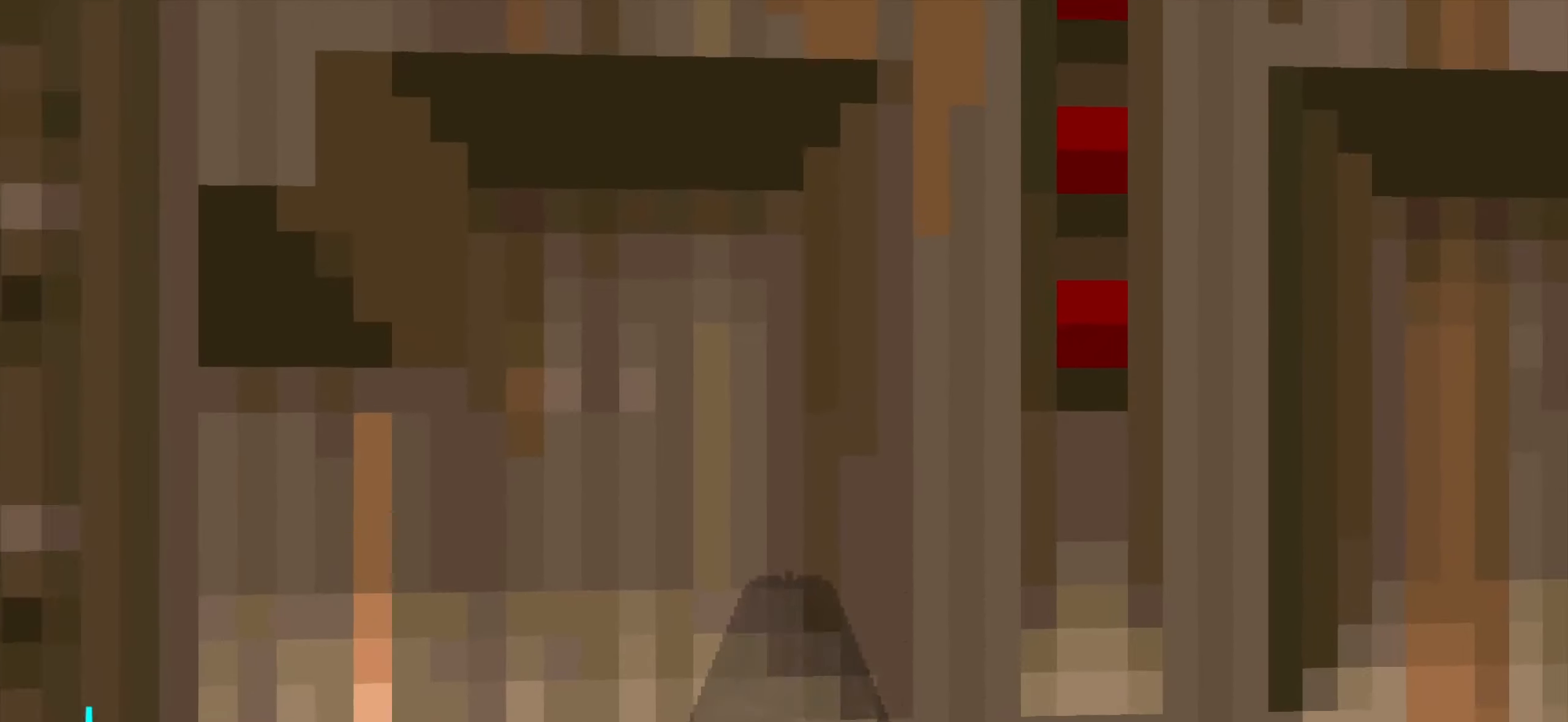
{"keys": ["d", "w"], "mouse": [], "events": [[67, "mouse_wheel", "up"], [117, "a", "down"], [300, "a", "up"], [450, "d", "down"], [483, "w", "down"]]}
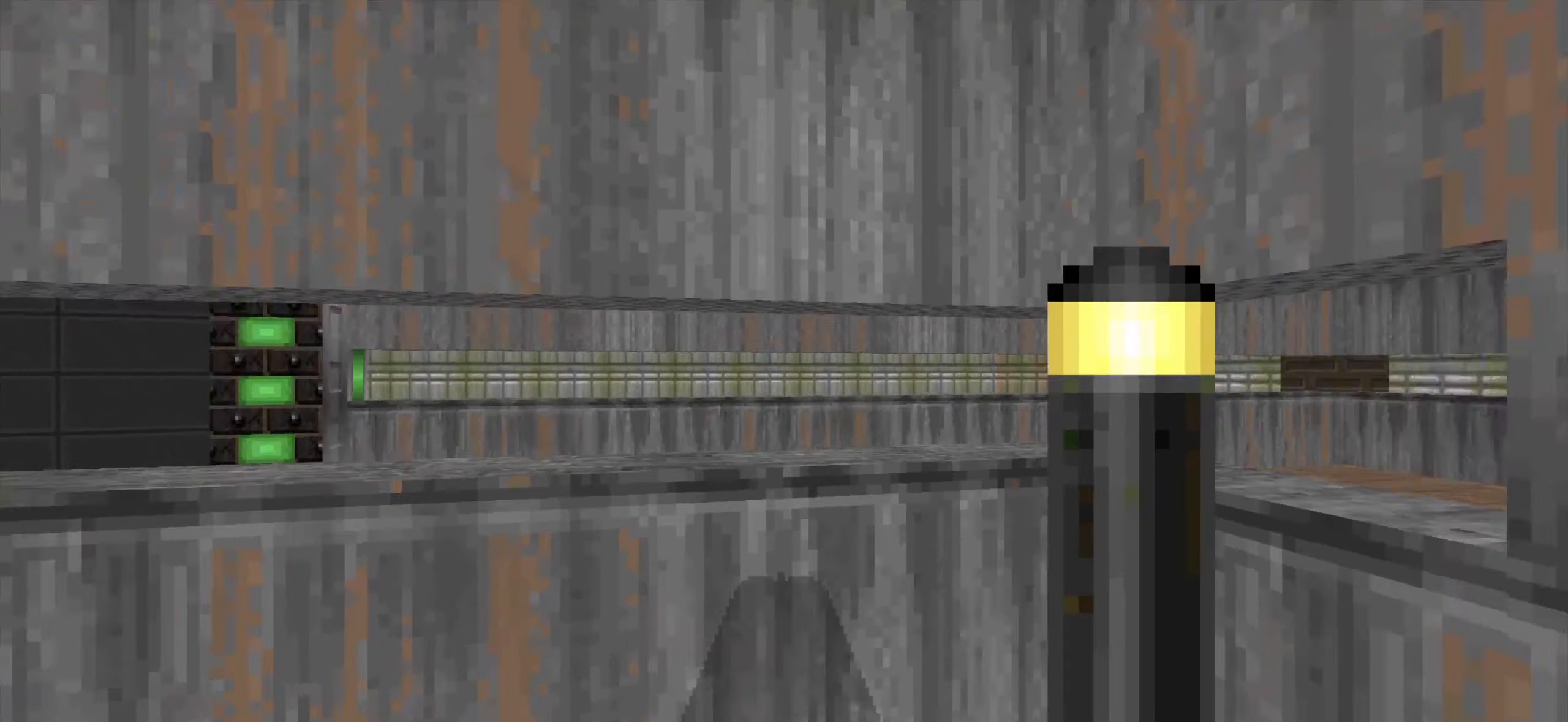
{"keys": ["w"], "mouse": ["wheel"], "events": [[183, "d", "up"], [266, "mouse_wheel", "down"], [416, "mouse_wheel", "up"], [466, "mouse_wheel", "down"]]}
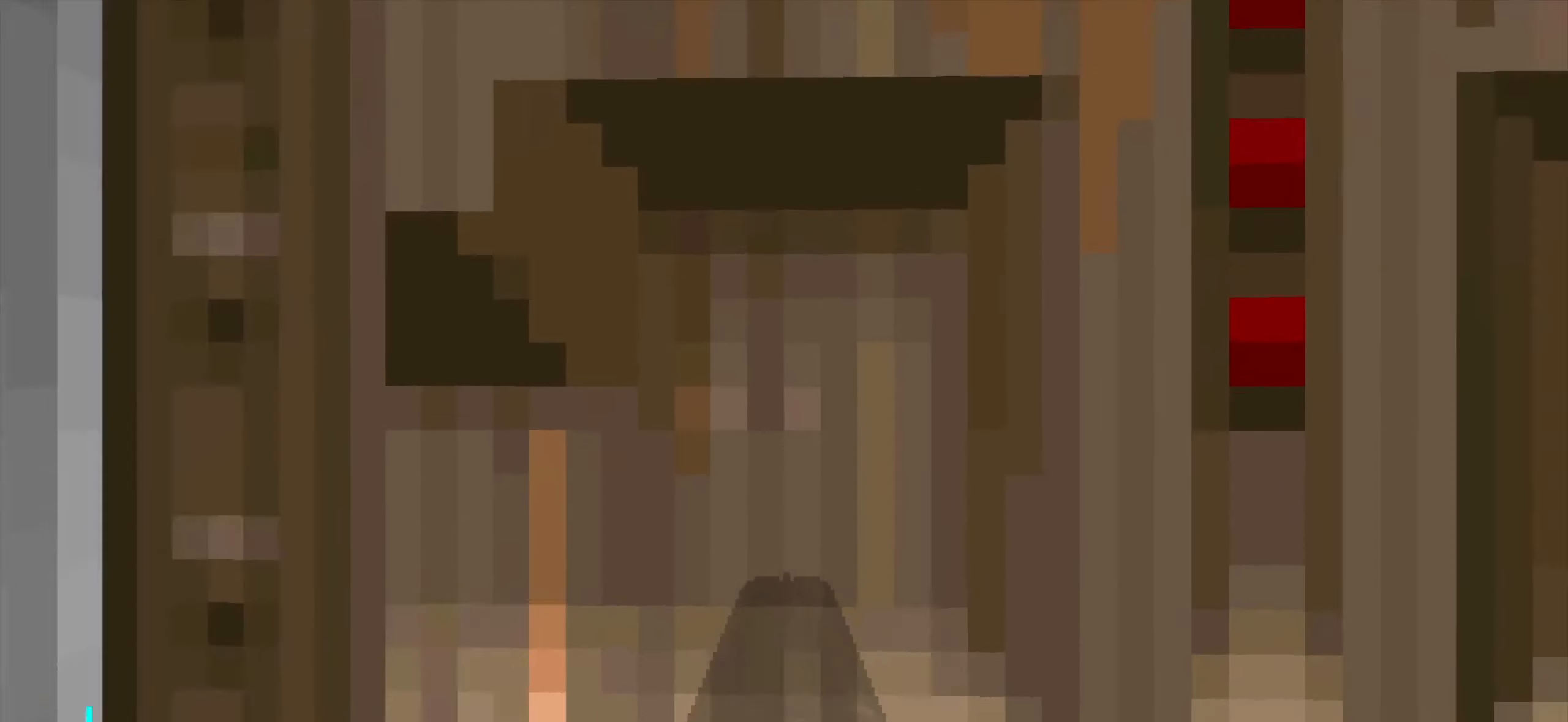
{"keys": ["s"], "mouse": [], "events": [[16, "w", "up"], [50, "a", "down"], [50, "mouse_wheel", "up"], [133, "a", "up"], [416, "s", "down"]]}
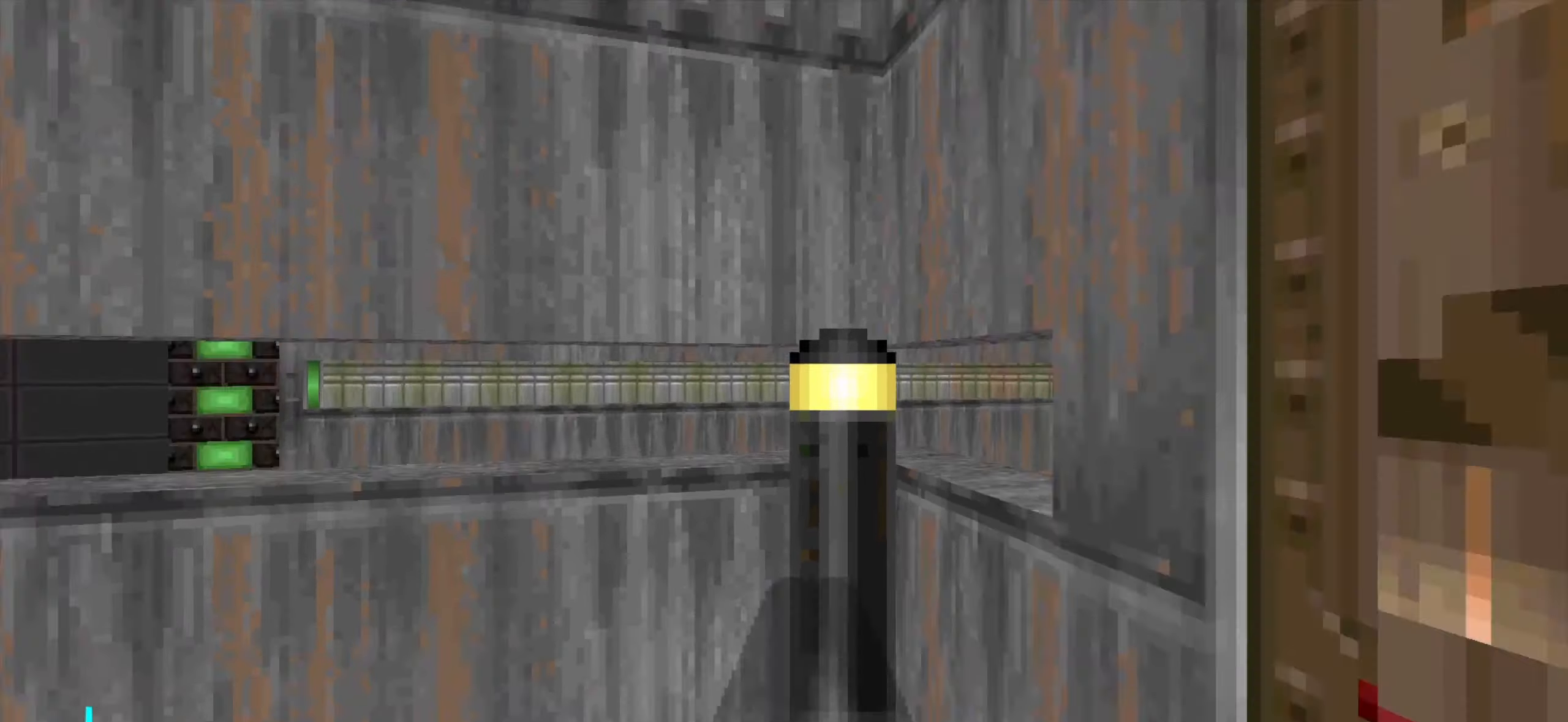
{"keys": ["a", "w"], "mouse": [], "events": [[16, "d", "down"], [66, "s", "up"], [150, "w", "down"], [350, "d", "up"], [483, "a", "down"]]}
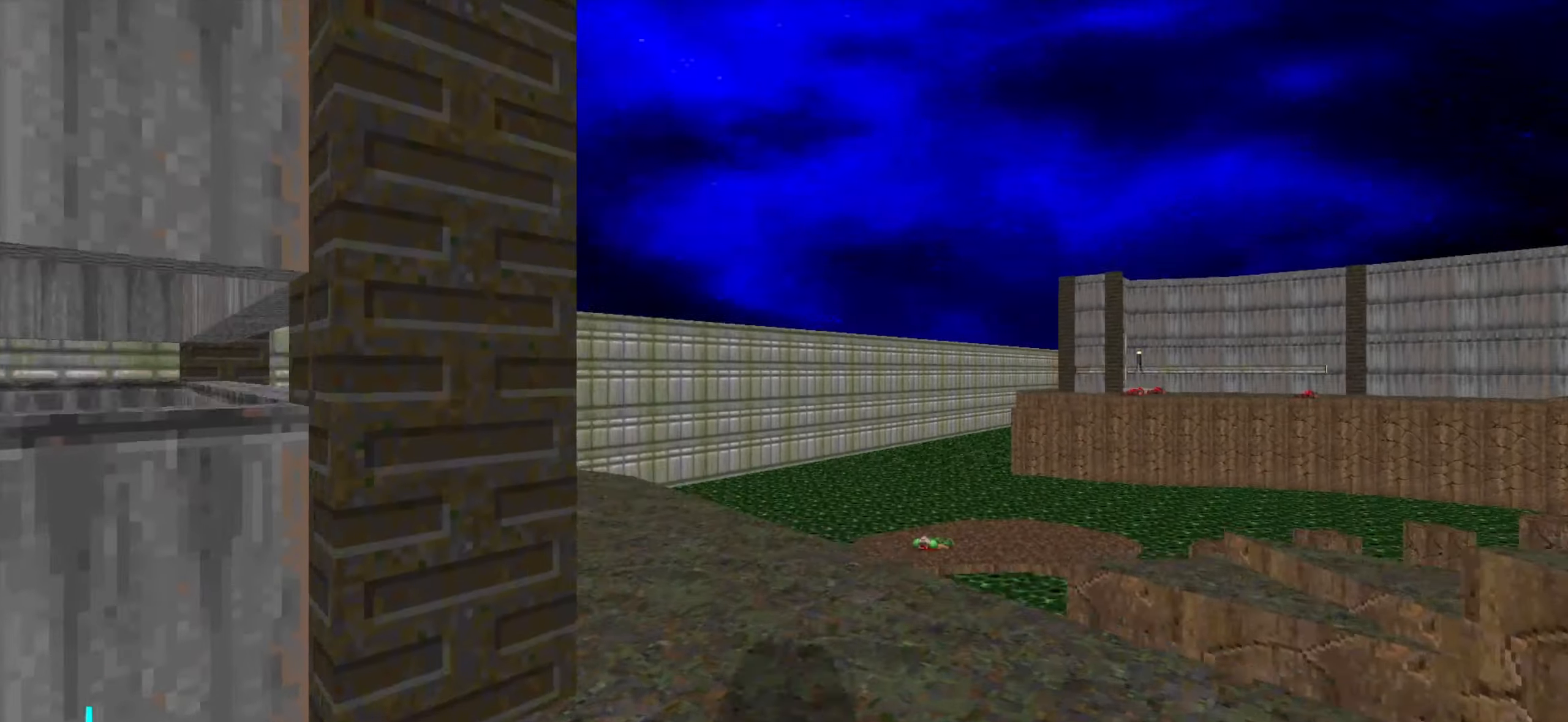
{"keys": ["w"], "mouse": [], "events": [[83, "a", "up"], [266, "a", "down"], [316, "a", "up"]]}
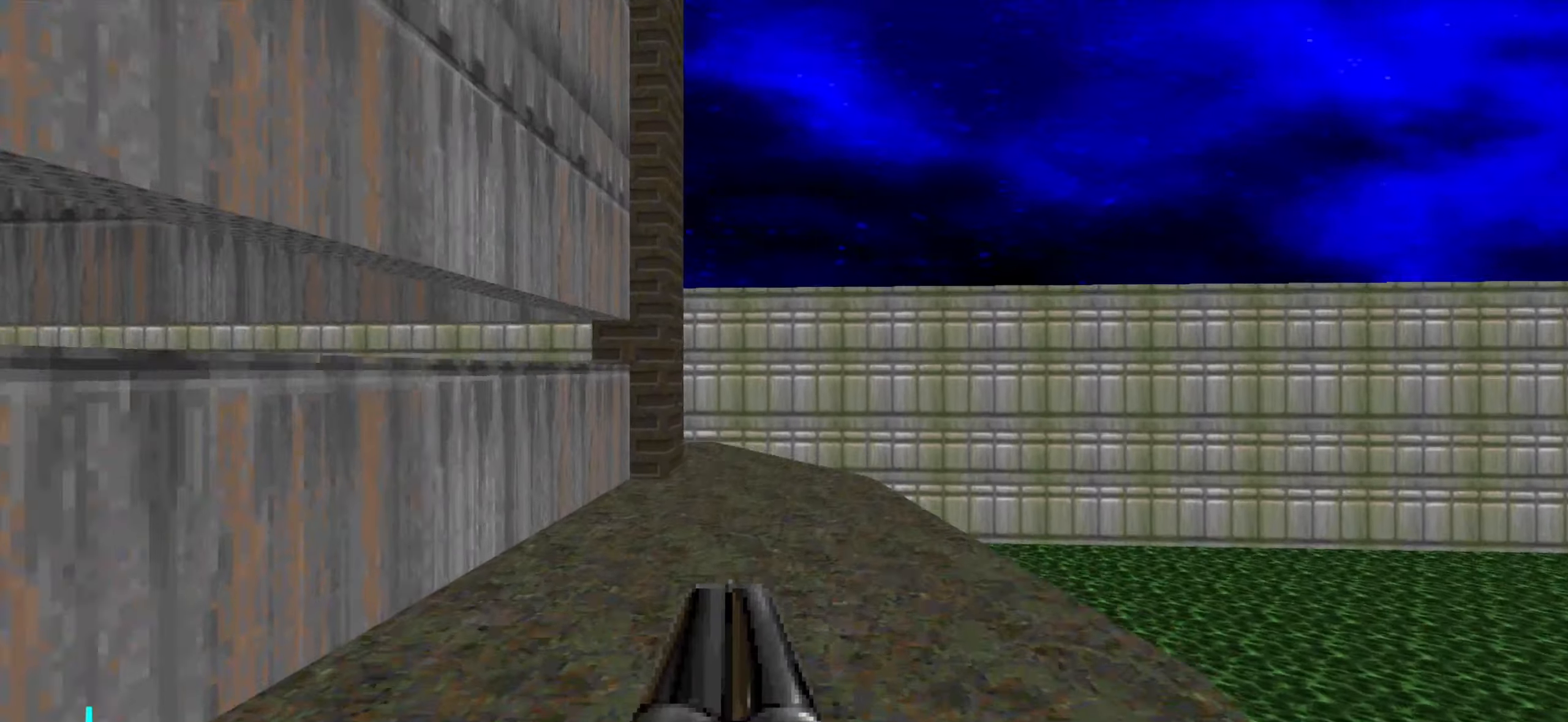
{"keys": ["w"], "mouse": [], "events": [[16, "d", "down"], [116, "d", "up"]]}
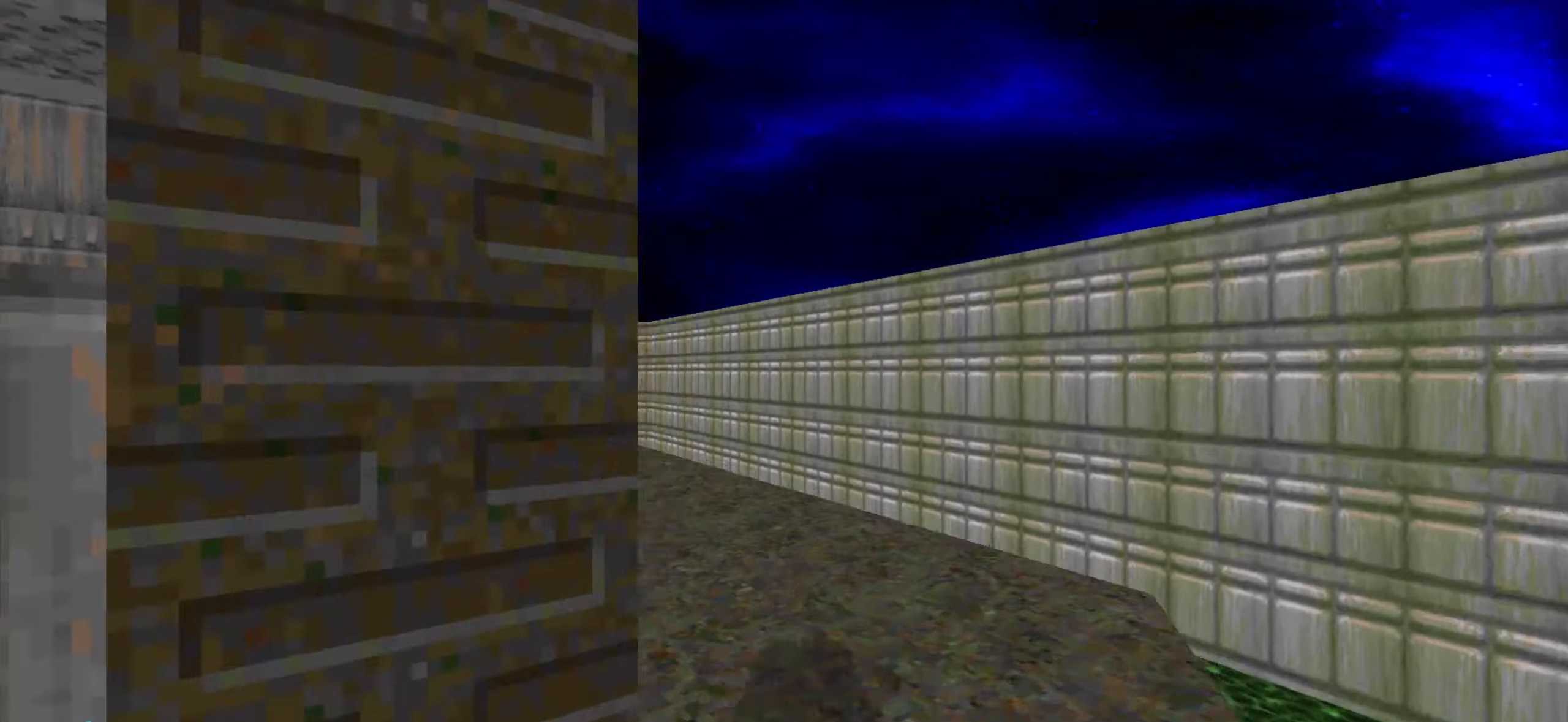
{"keys": ["w"], "mouse": [], "events": [[166, "a", "down"], [266, "a", "up"]]}
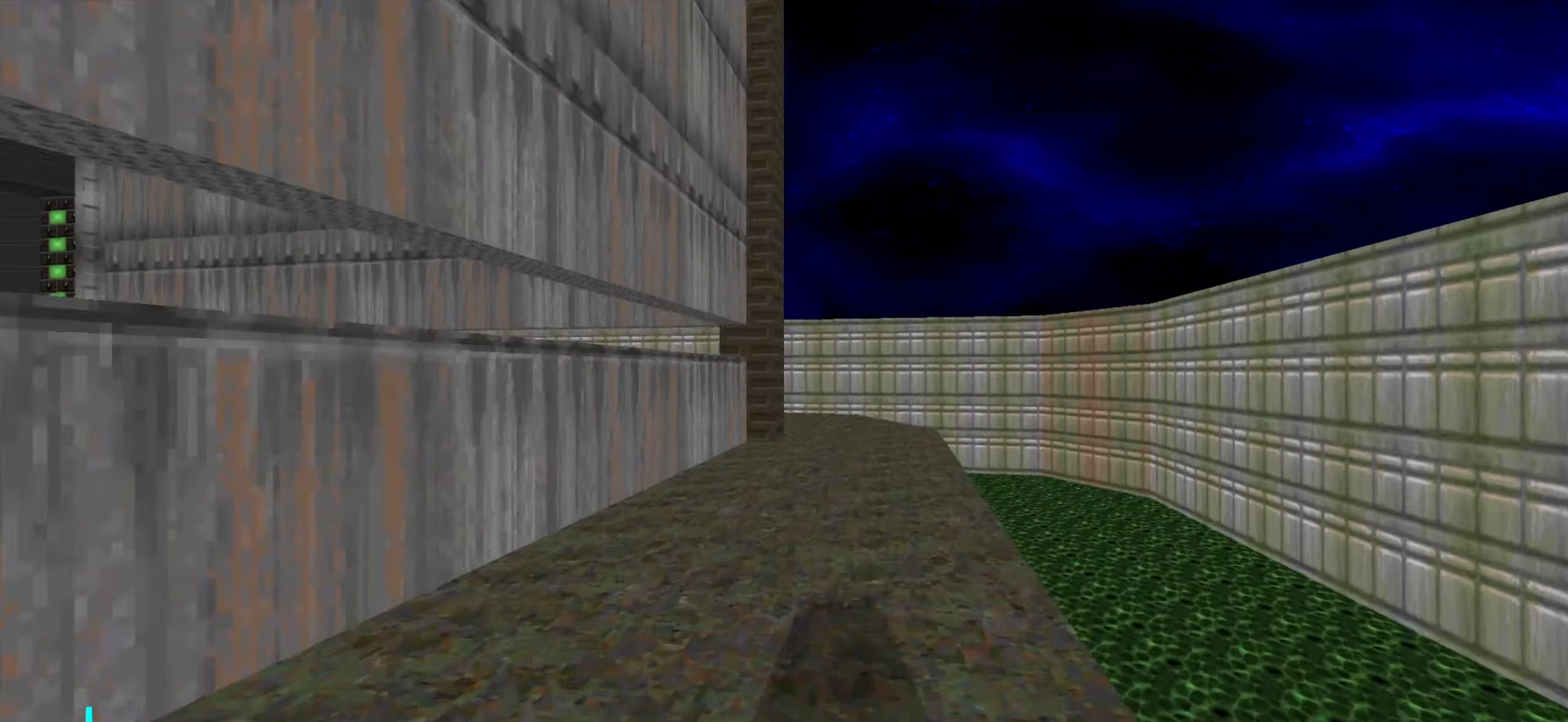
{"keys": ["d", "w"], "mouse": [], "events": [[150, "d", "down"], [333, "d", "up"], [433, "d", "down"]]}
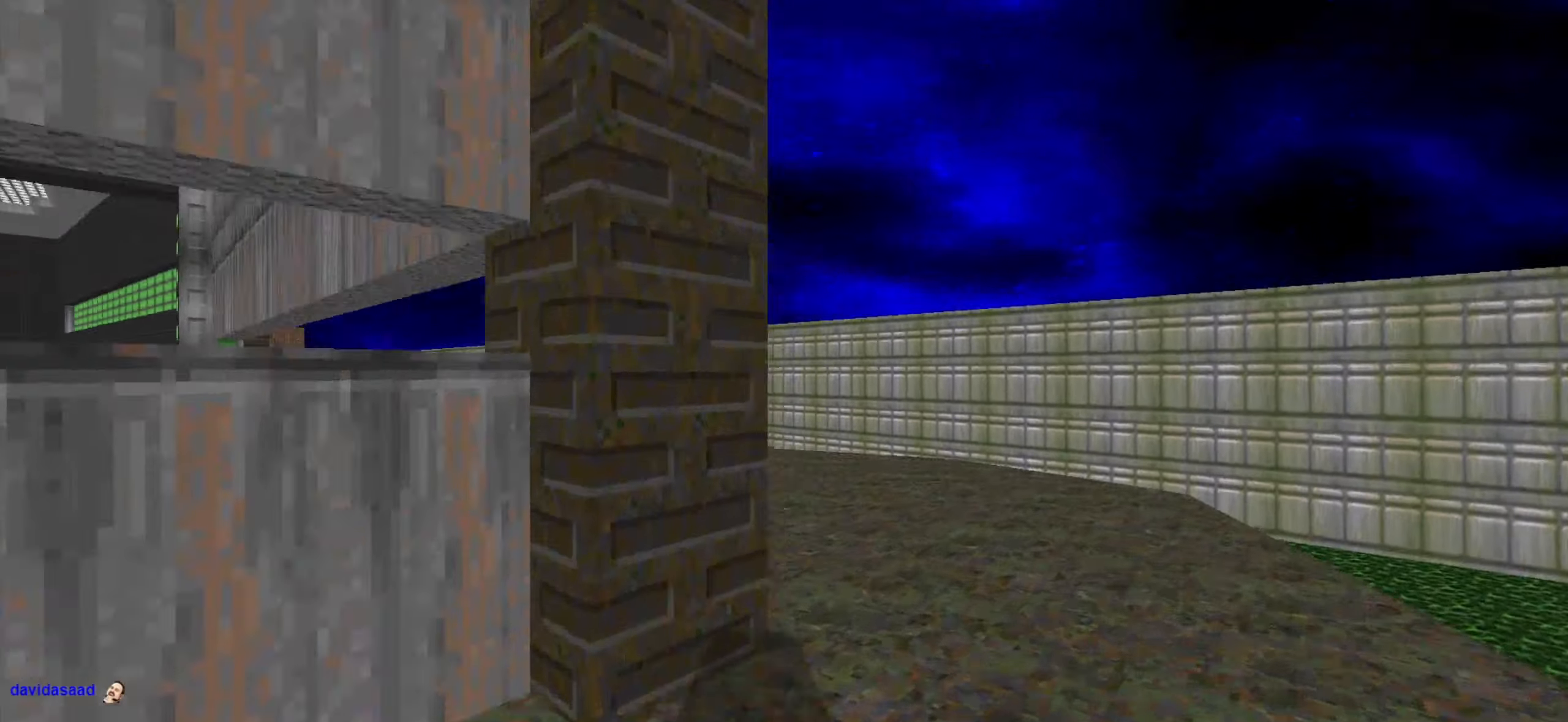
{"keys": ["w"], "mouse": [], "events": [[116, "d", "up"], [300, "a", "down"], [350, "a", "up"]]}
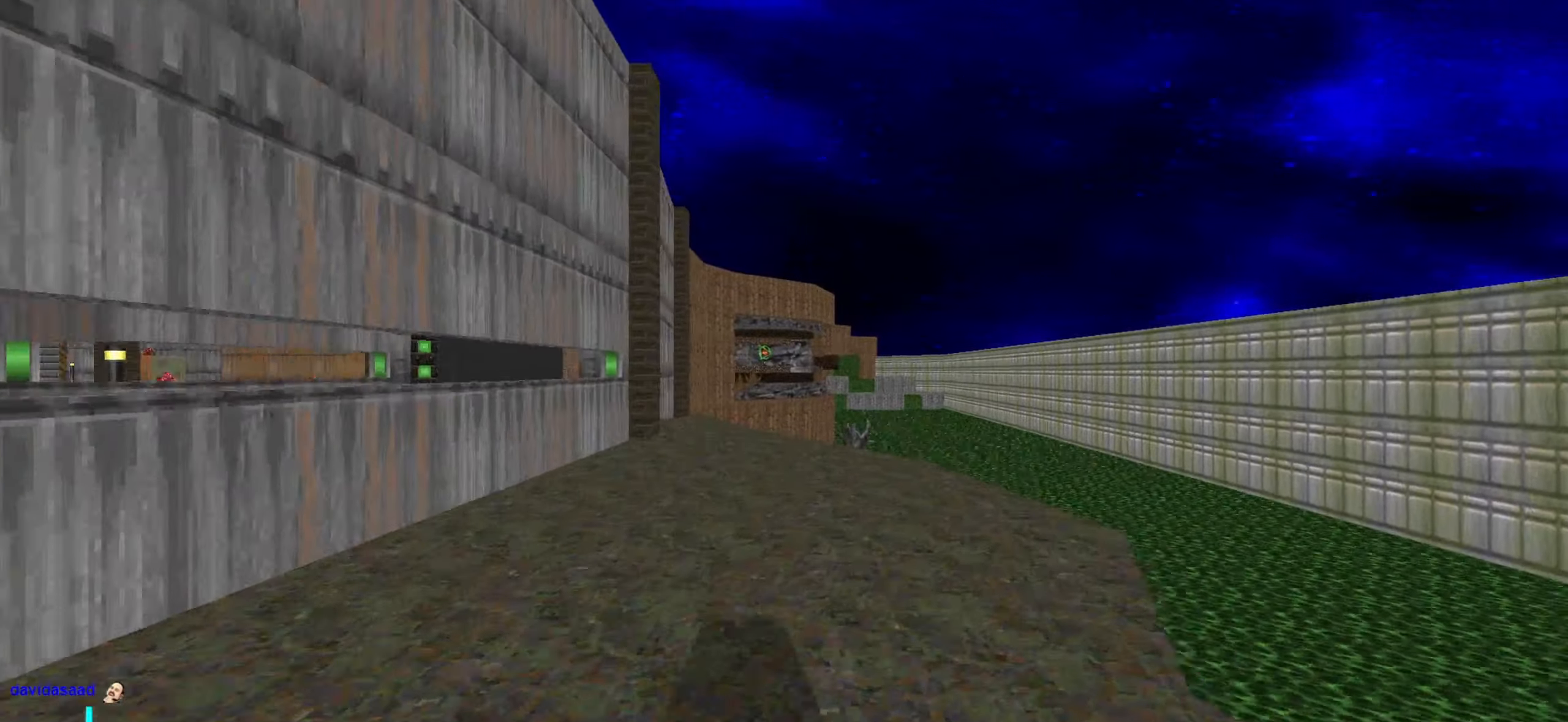
{"keys": ["w"], "mouse": [], "events": []}
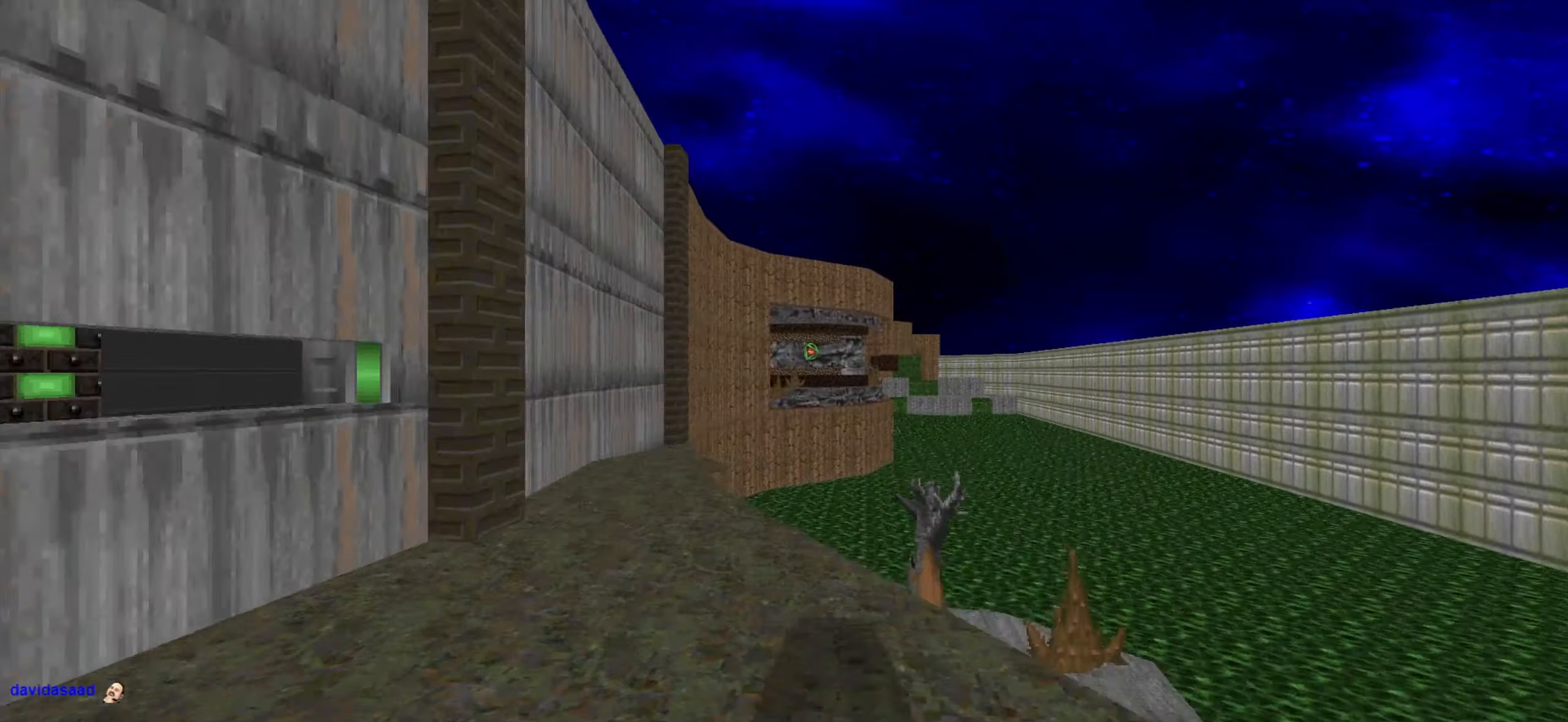
{"keys": ["a", "w"], "mouse": [], "events": [[16, "a", "down"], [200, "a", "up"], [433, "a", "down"]]}
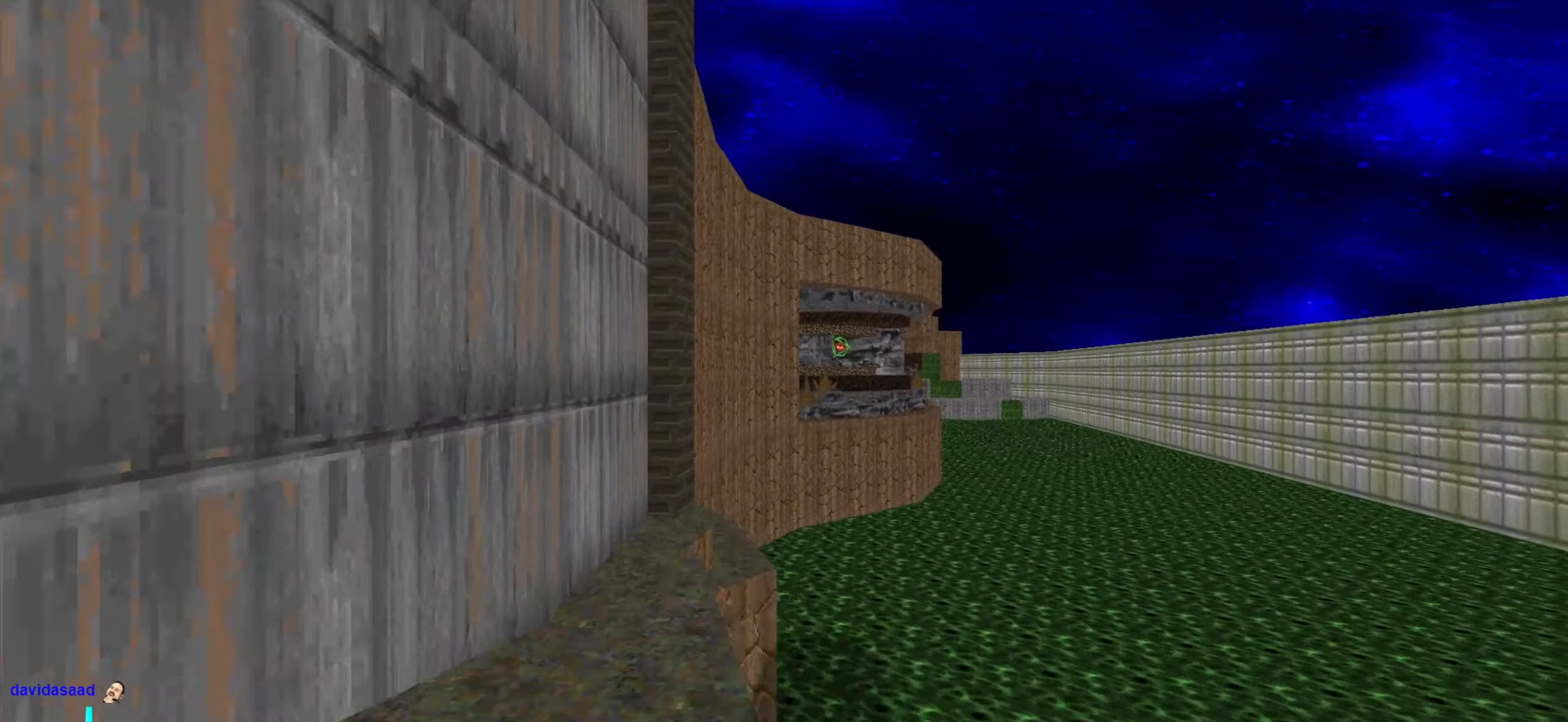
{"keys": ["s"], "mouse": [], "events": [[33, "a", "up"], [33, "w", "up"], [217, "d", "down"], [267, "d", "up"], [500, "s", "down"]]}
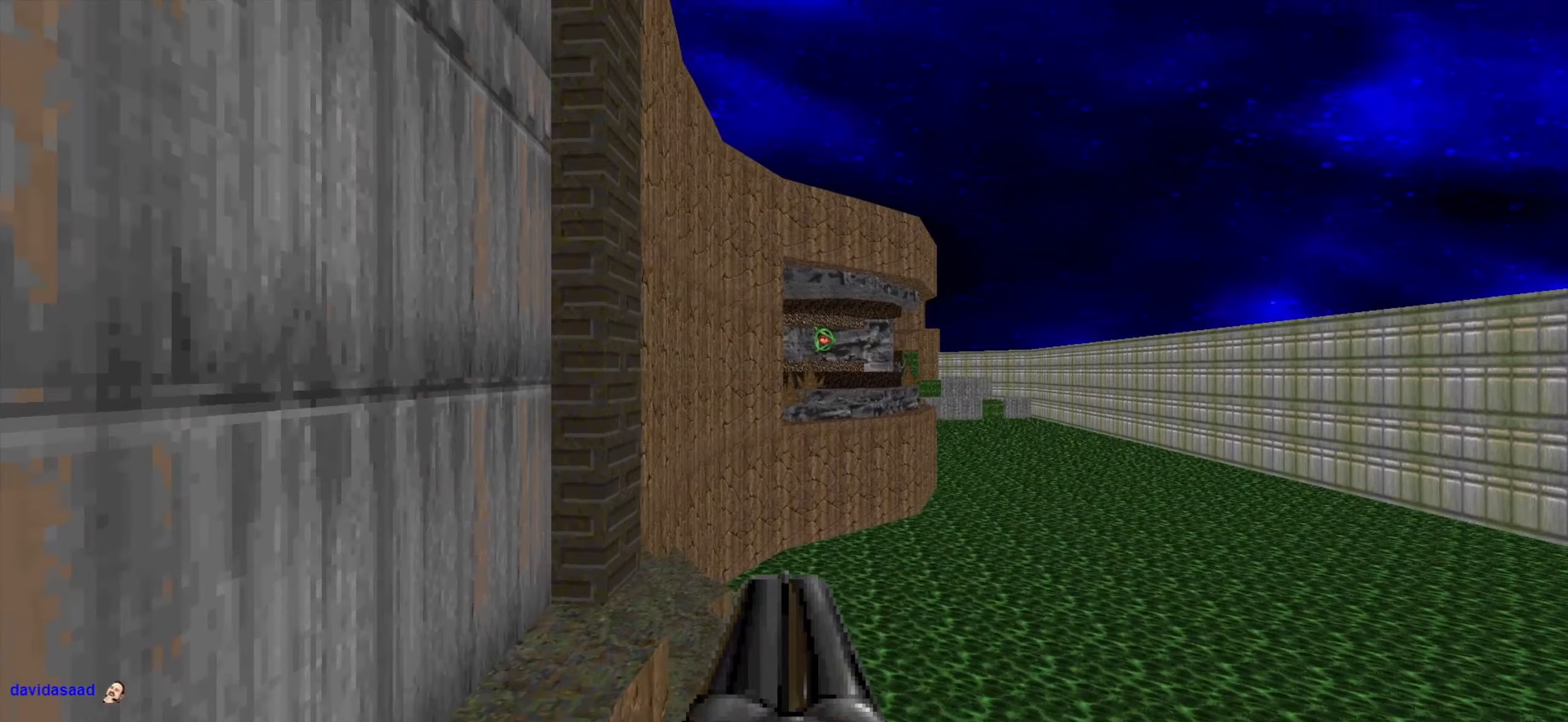
{"keys": [], "mouse": [], "events": [[383, "d", "down"], [483, "d", "up"], [483, "s", "up"]]}
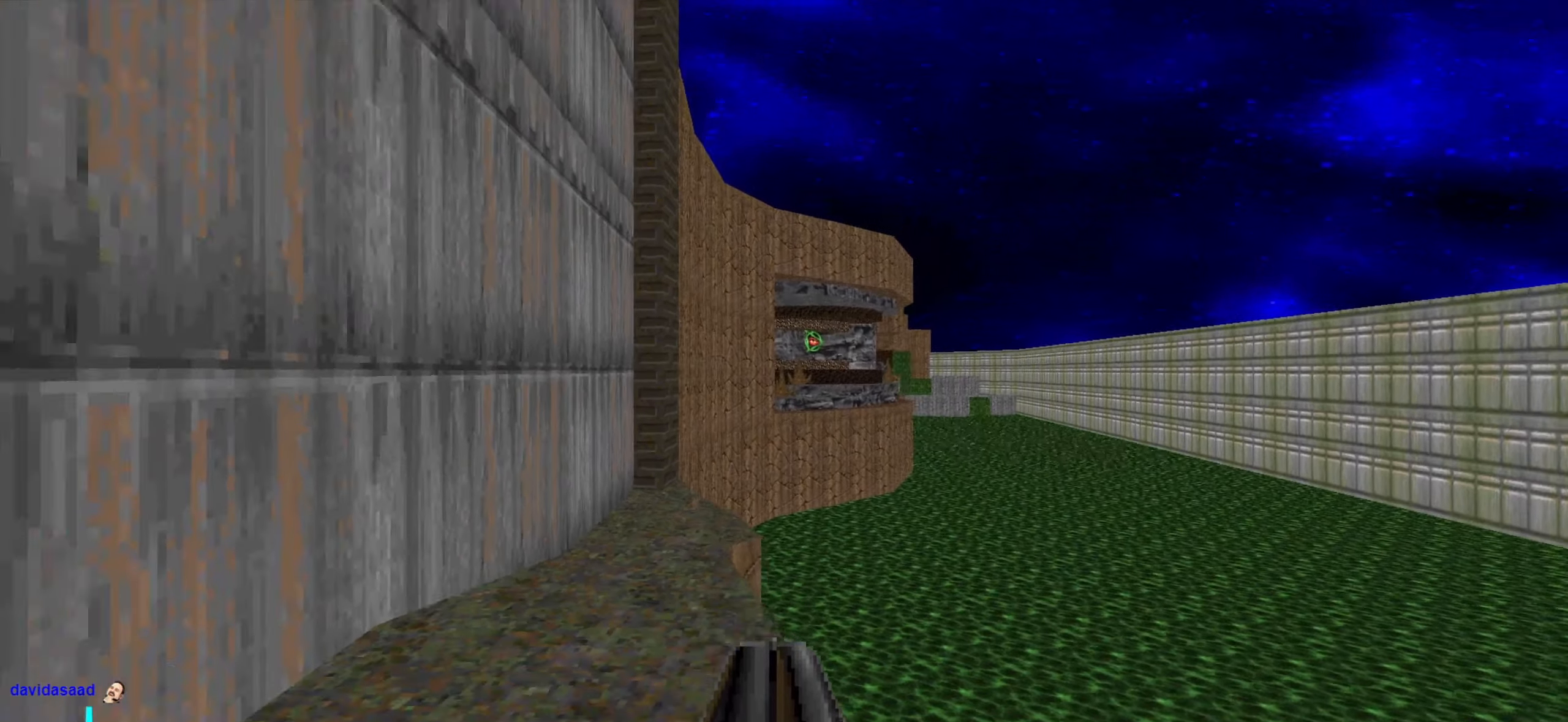
{"keys": [], "mouse": [], "events": [[400, "s", "down"], [500, "s", "up"]]}
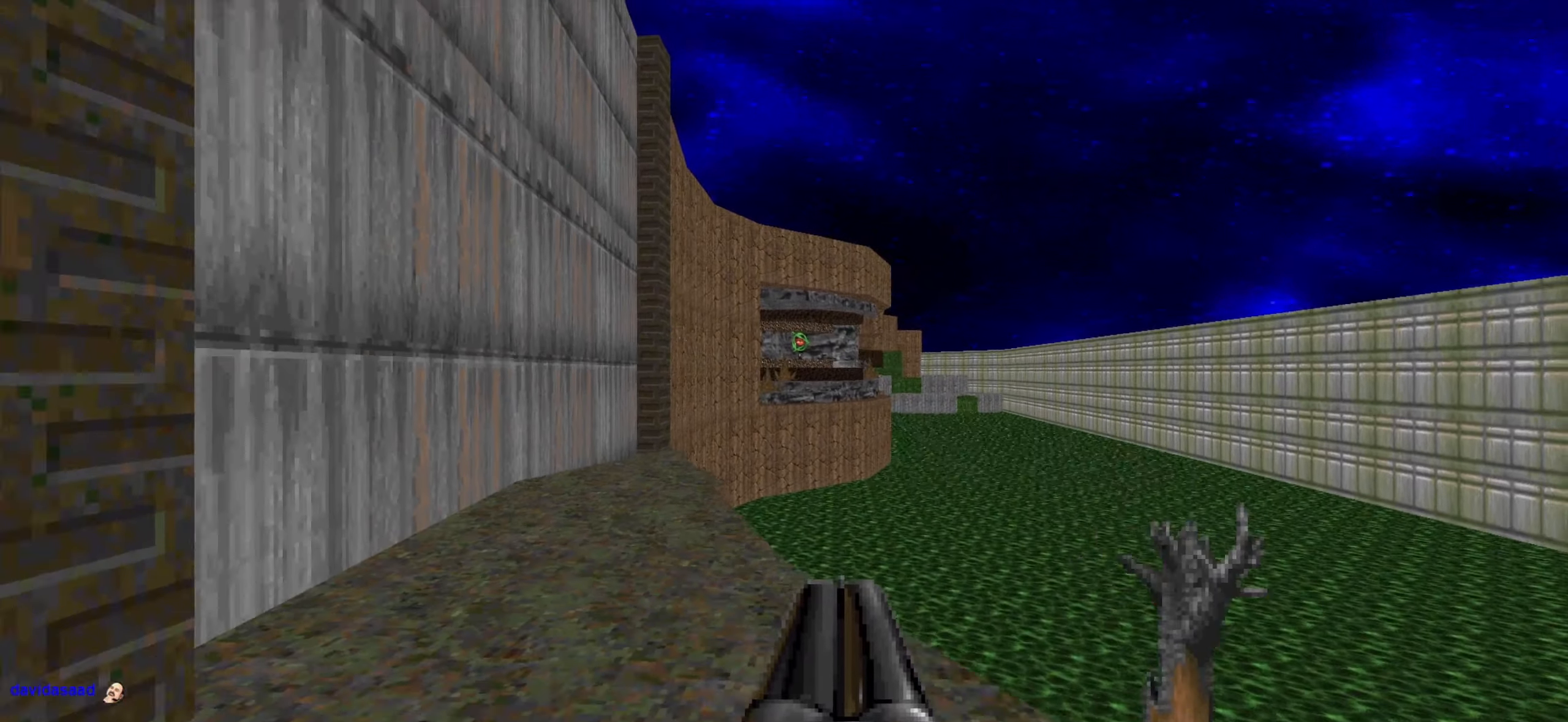
{"keys": [], "mouse": [], "events": [[333, "tab", "down"], [383, "tab", "up"]]}
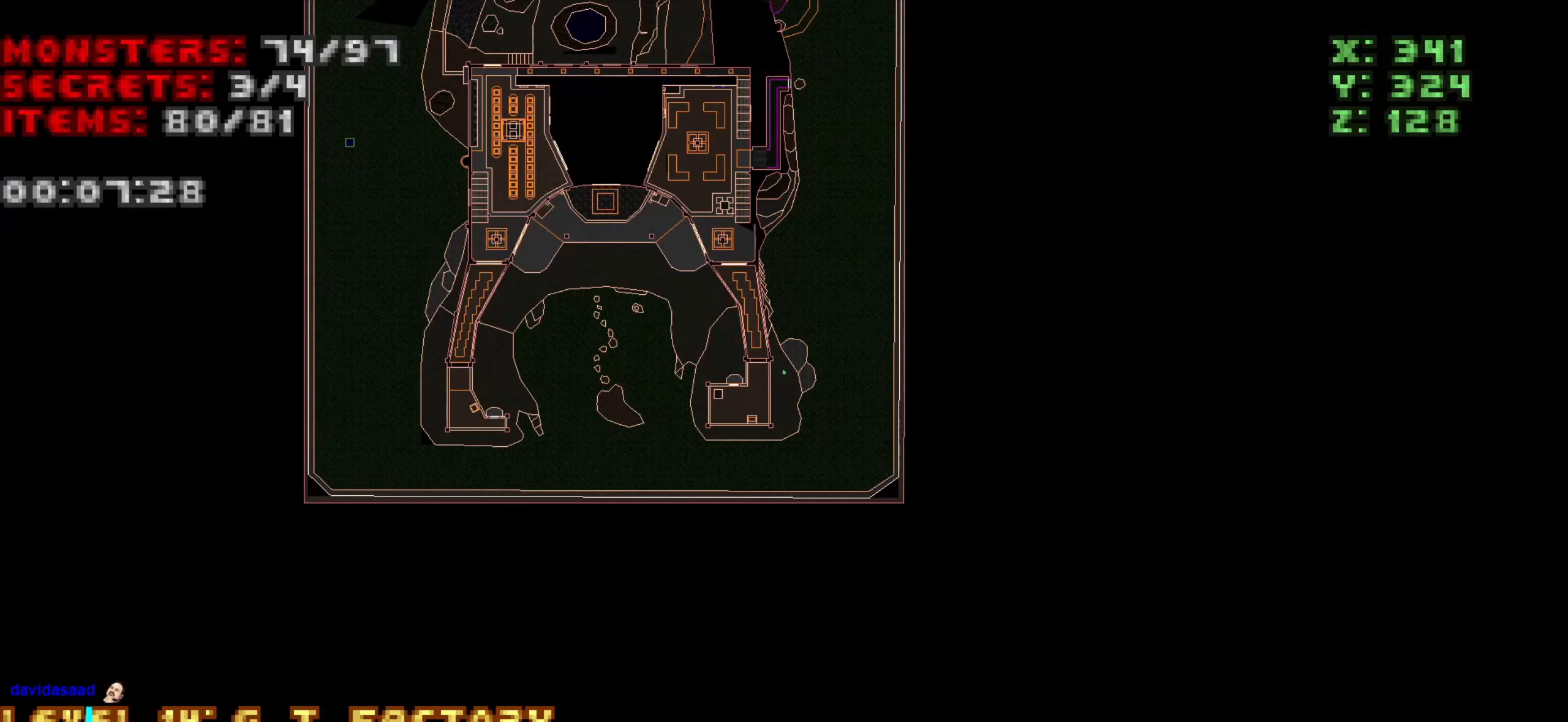
{"keys": [], "mouse": [], "events": []}
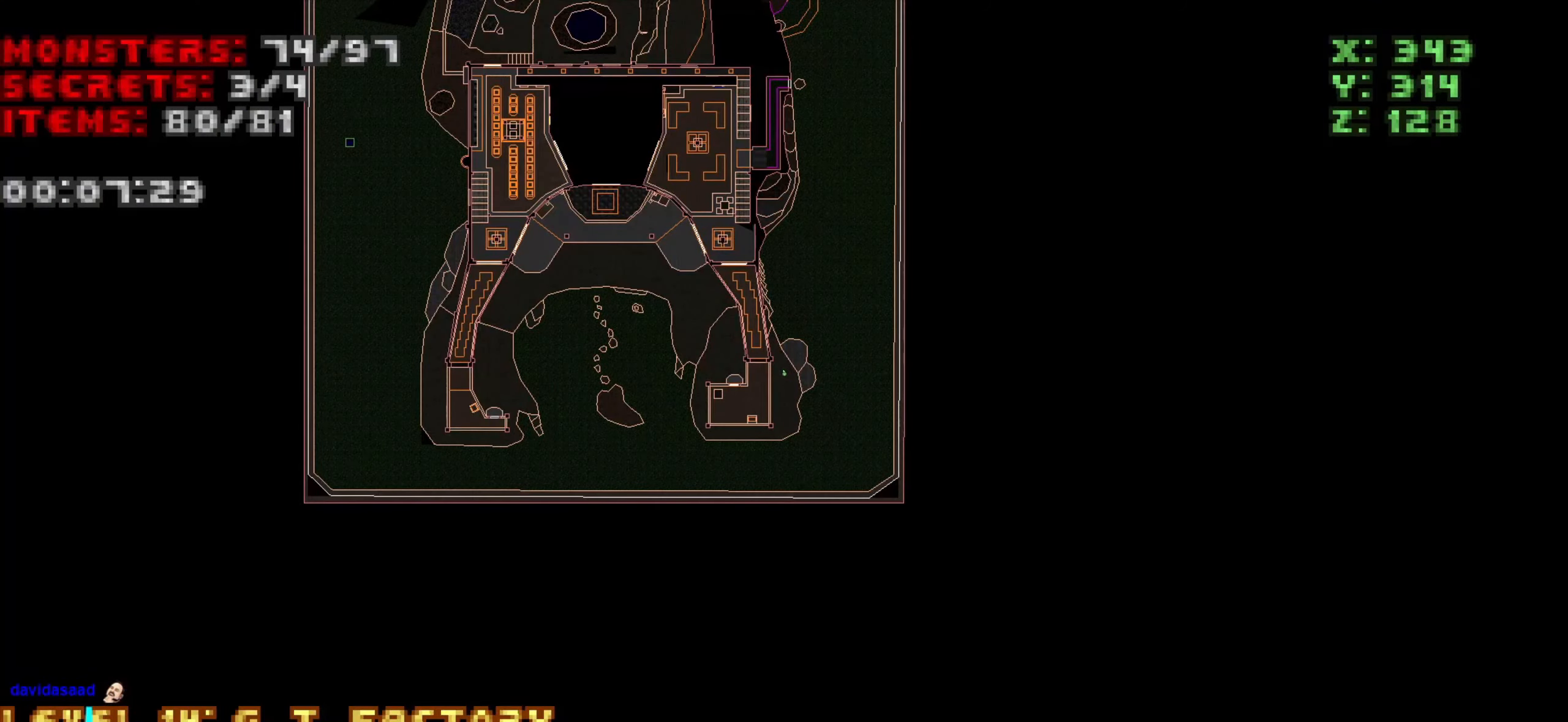
{"keys": [], "mouse": [], "events": []}
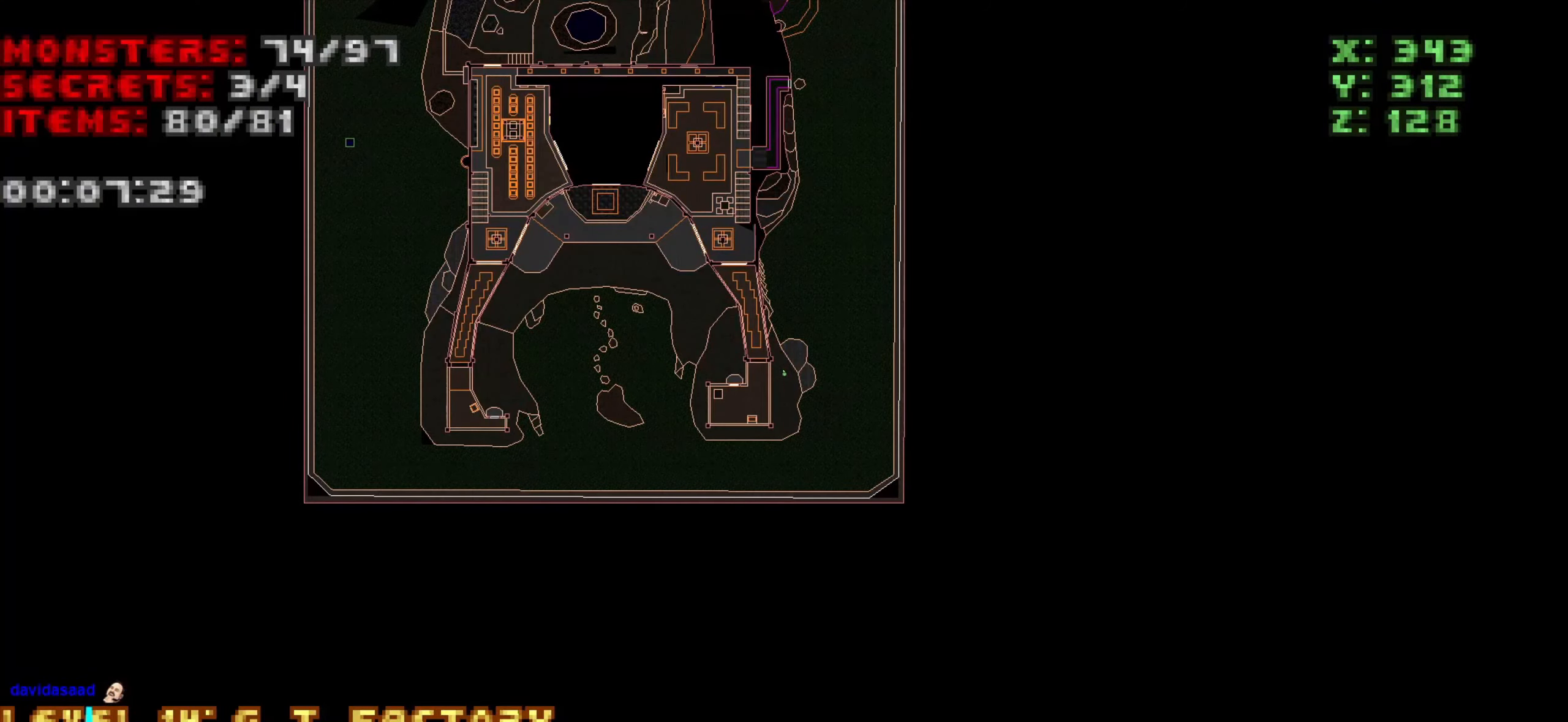
{"keys": ["tab"], "mouse": [], "events": [[483, "tab", "down"]]}
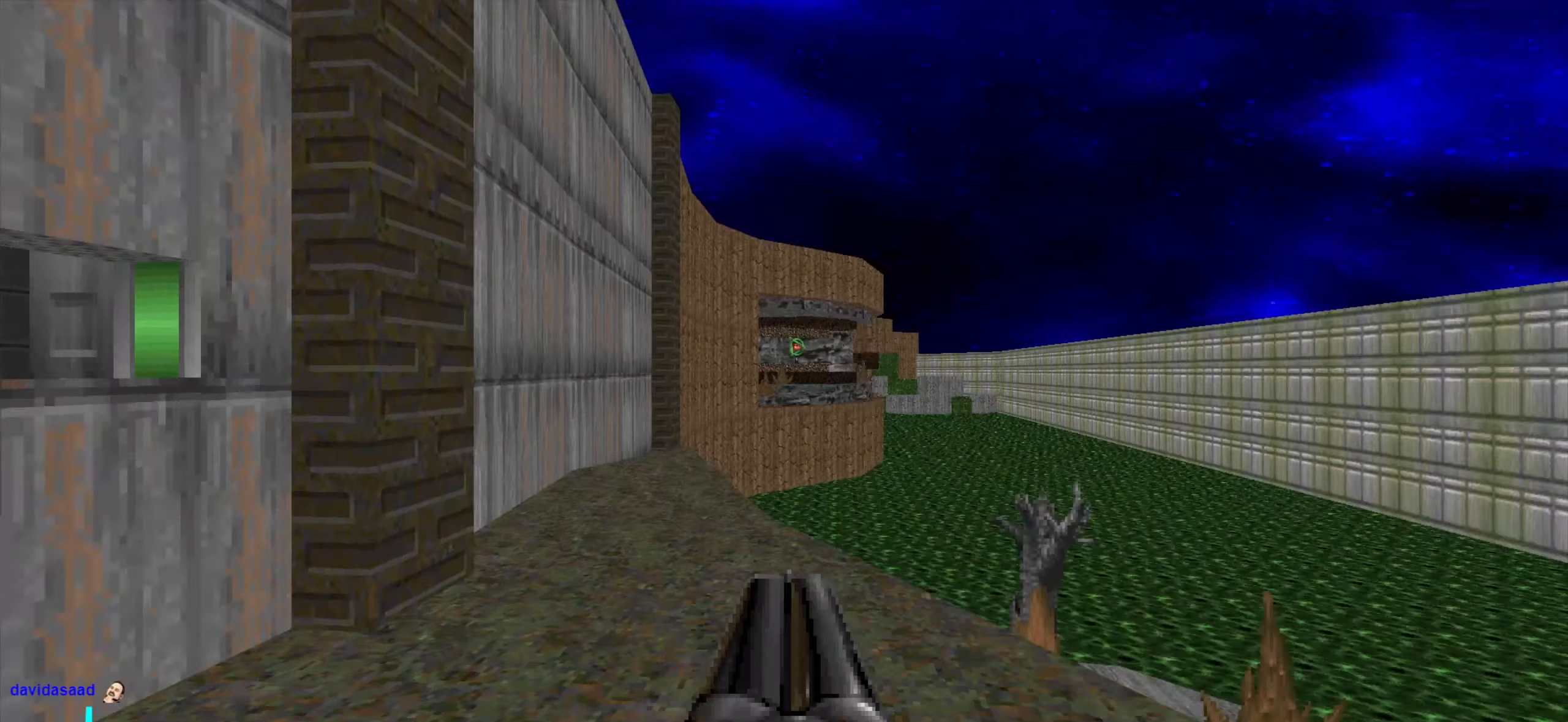
{"keys": ["a", "w"], "mouse": [], "events": [[83, "tab", "up"], [217, "a", "down"], [267, "w", "down"]]}
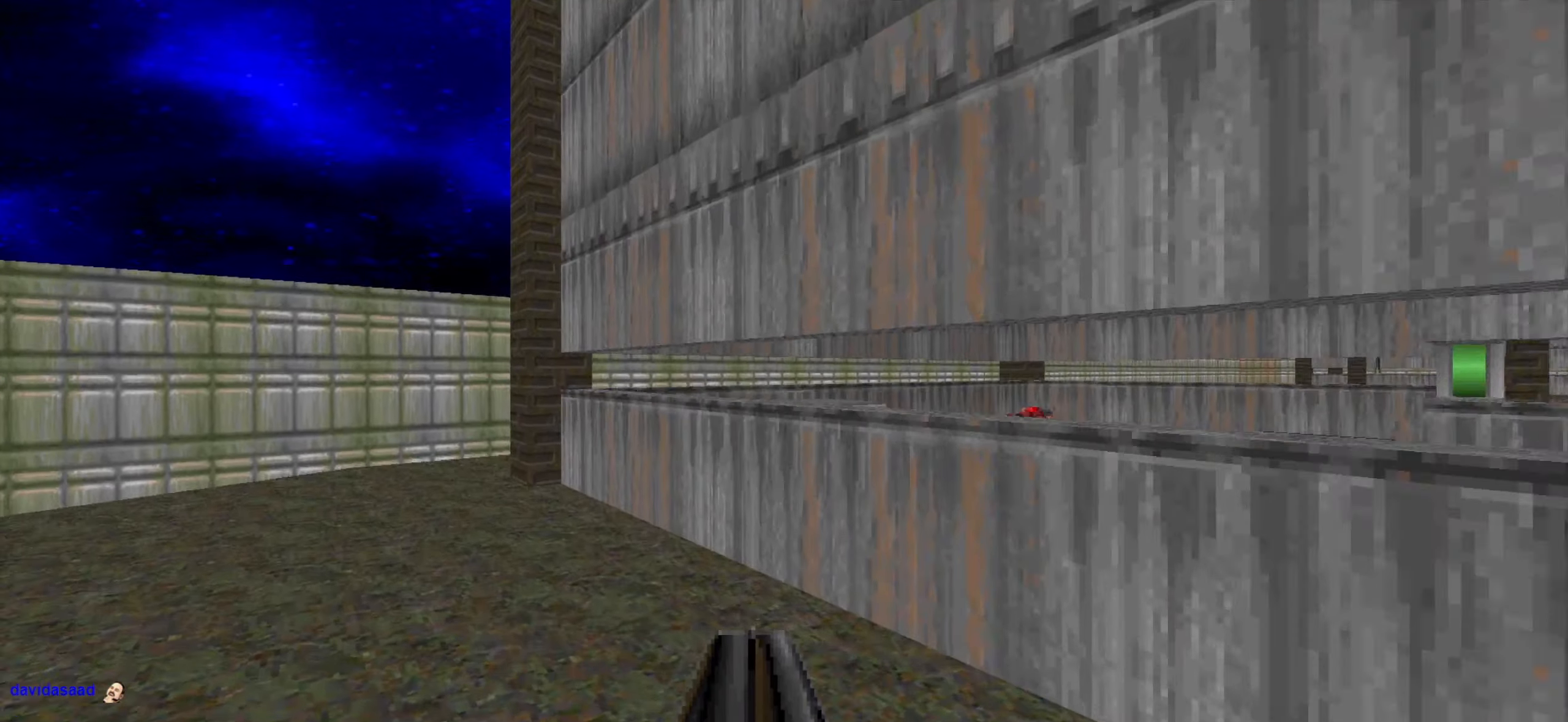
{"keys": ["w"], "mouse": [], "events": [[433, "a", "up"]]}
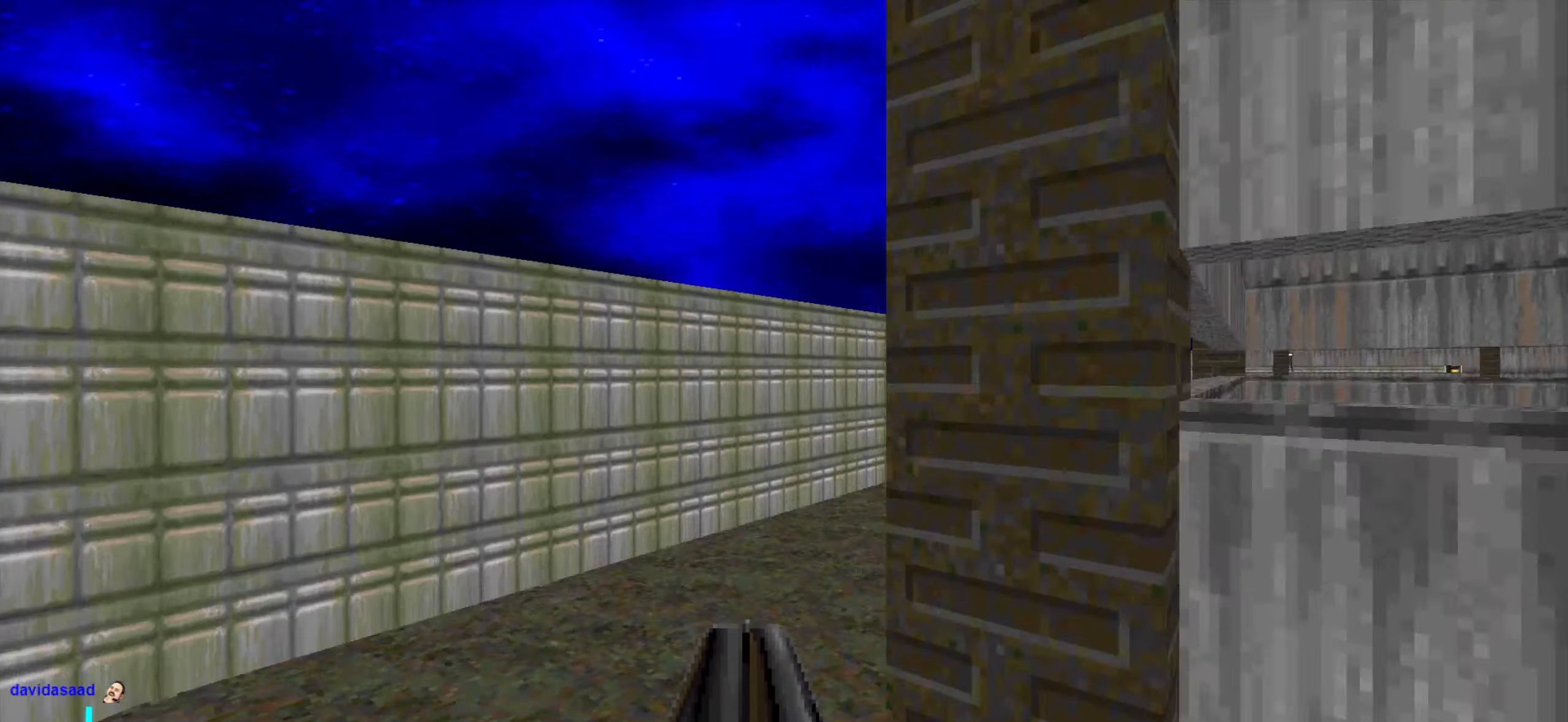
{"keys": ["w"], "mouse": [], "events": [[167, "d", "down"], [417, "d", "up"]]}
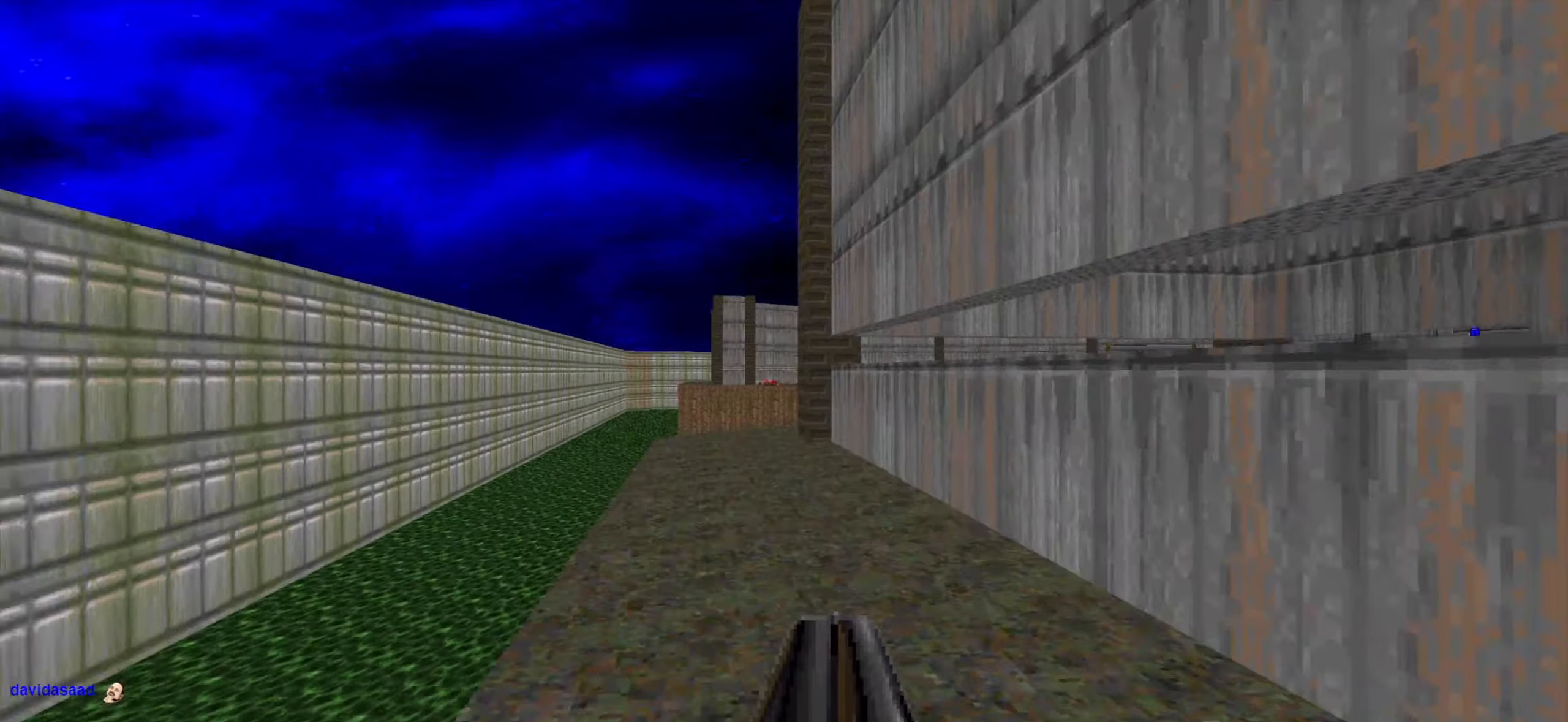
{"keys": ["a", "w"], "mouse": [], "events": [[100, "a", "down"]]}
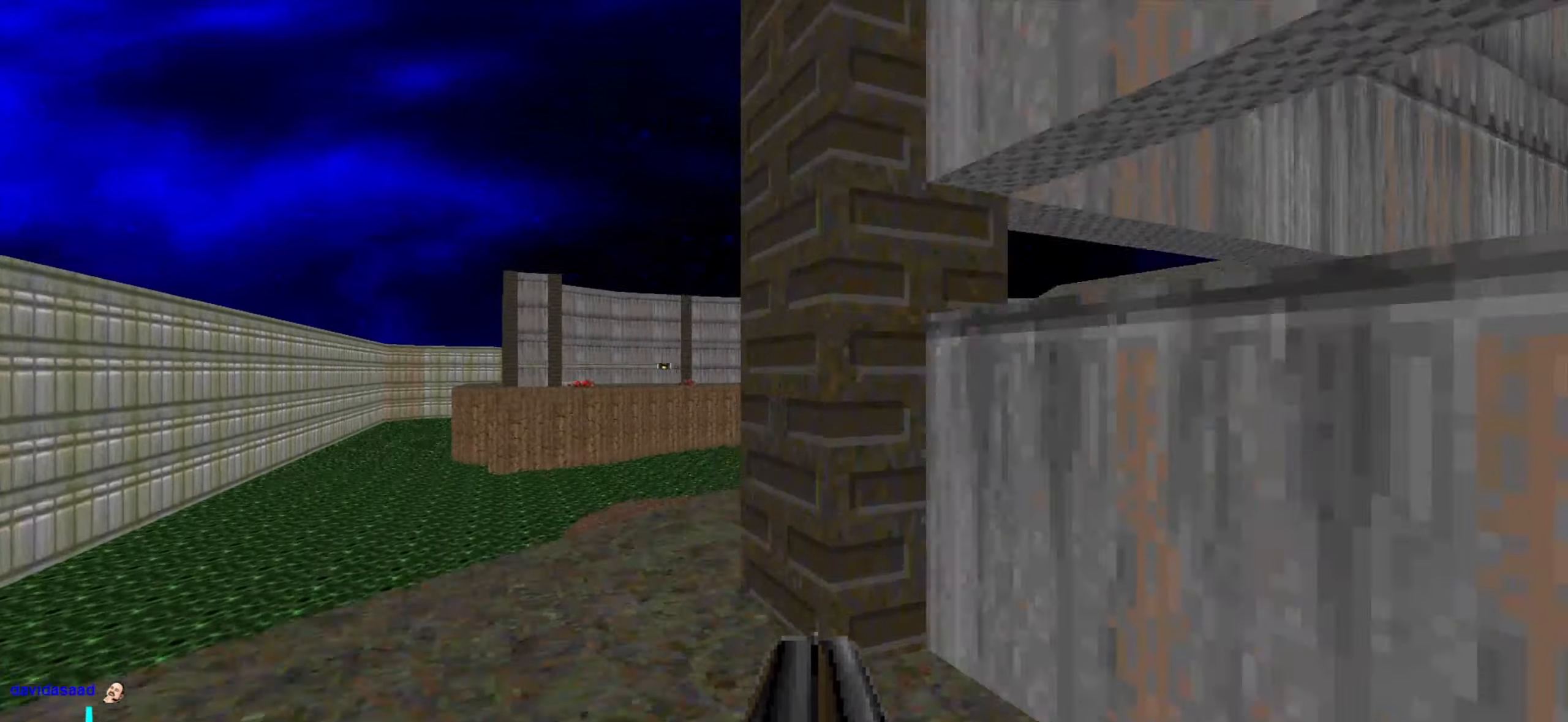
{"keys": ["w"], "mouse": [], "events": [[17, "a", "up"], [167, "d", "down"], [400, "d", "up"]]}